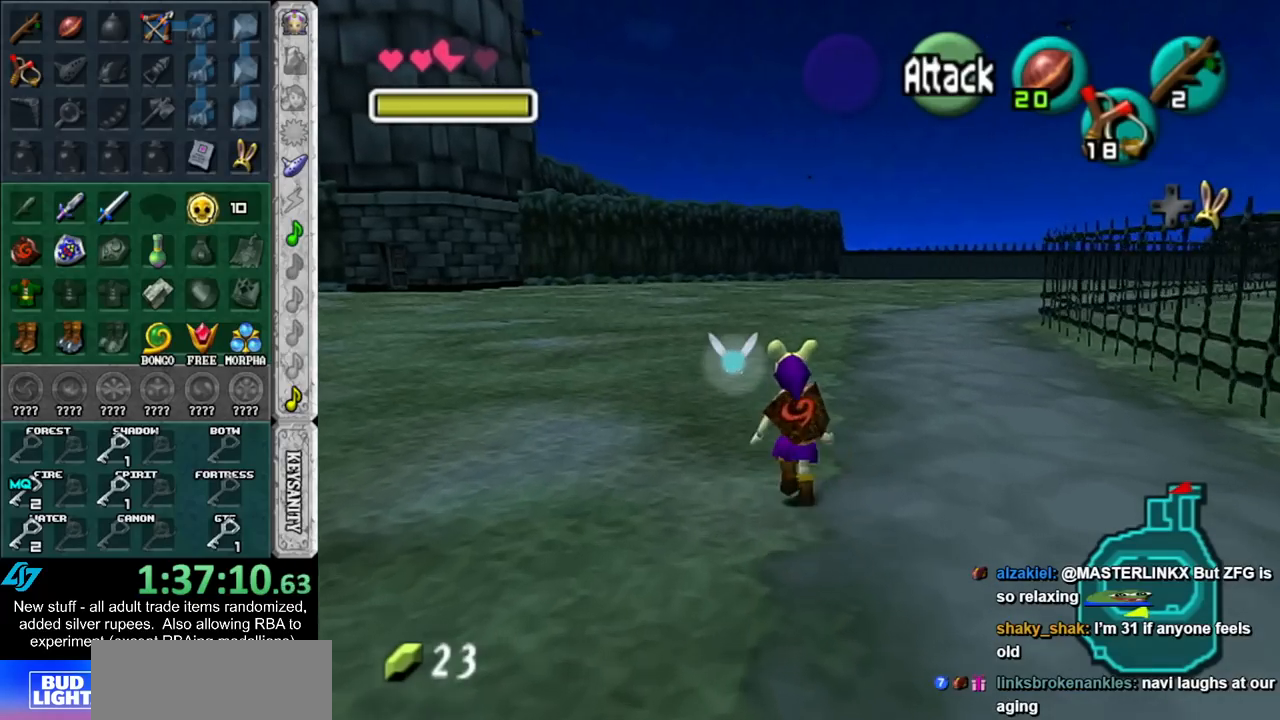
Gameplay with a controller (Nintendo layout); each line is a JSON object with the inputs held at the frame after it. "events" lists button and stick changes between this image and that frame as [ms after this image, input, new state], when the widget could be followed in between. Not read: L3 R3.
{"buttons": [], "left_stick": "up", "right_stick": "center", "events": []}
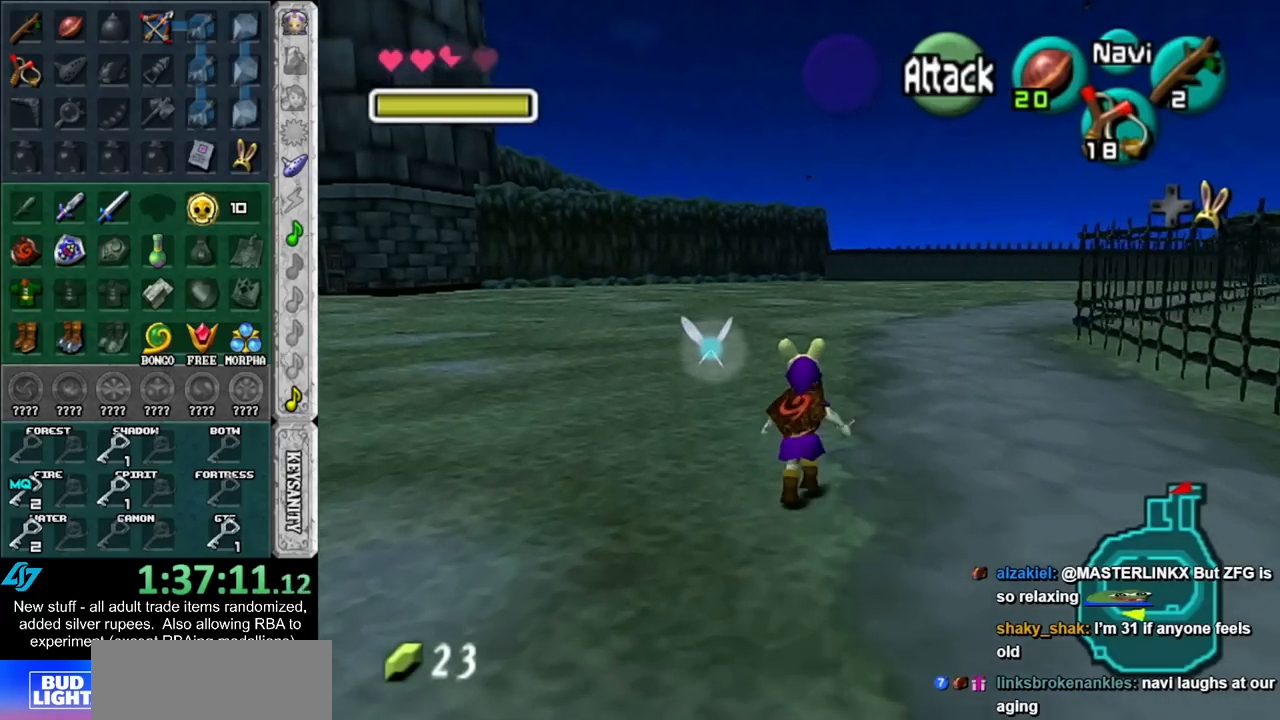
{"buttons": [], "left_stick": "up", "right_stick": "center", "events": []}
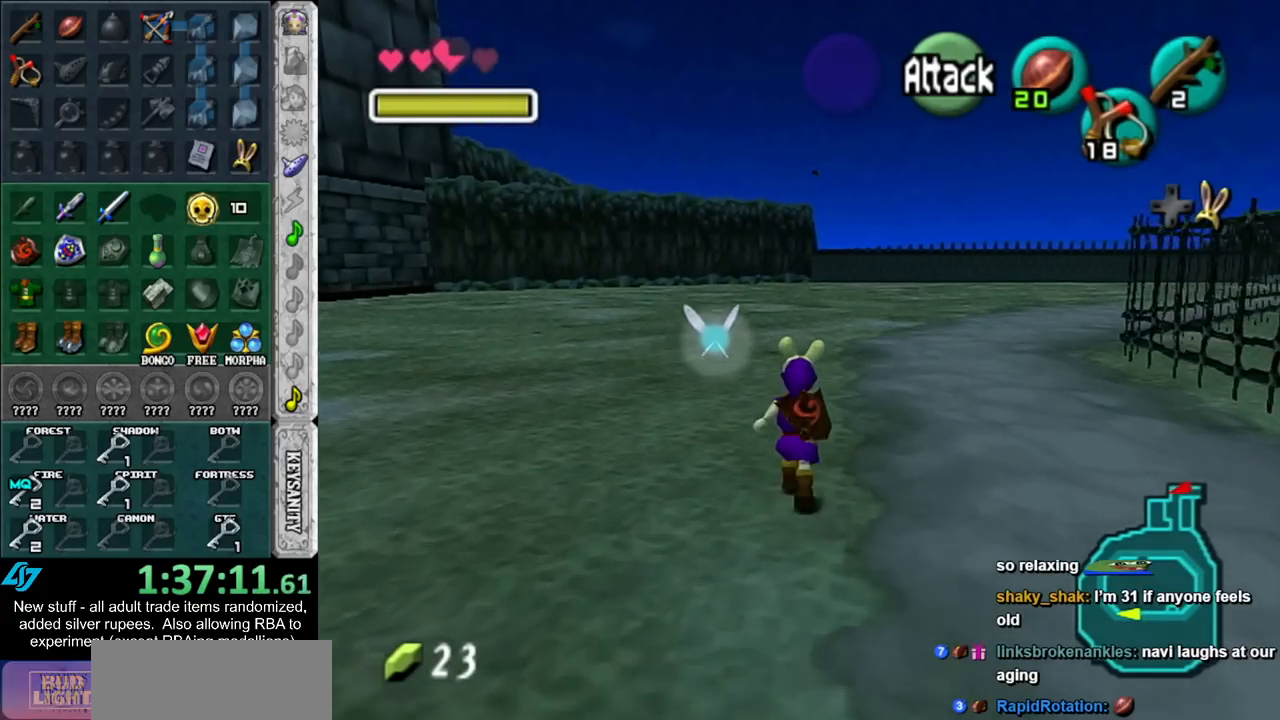
{"buttons": [], "left_stick": "up", "right_stick": "center", "events": []}
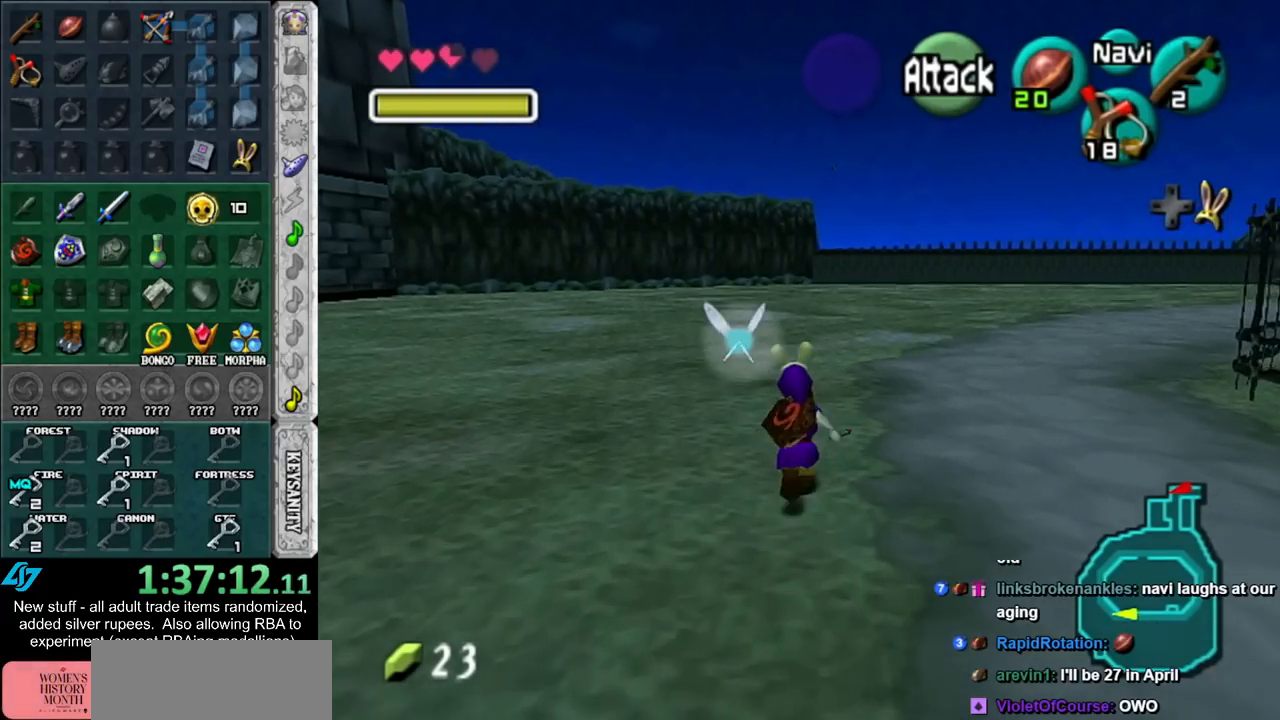
{"buttons": [], "left_stick": "up", "right_stick": "center", "events": []}
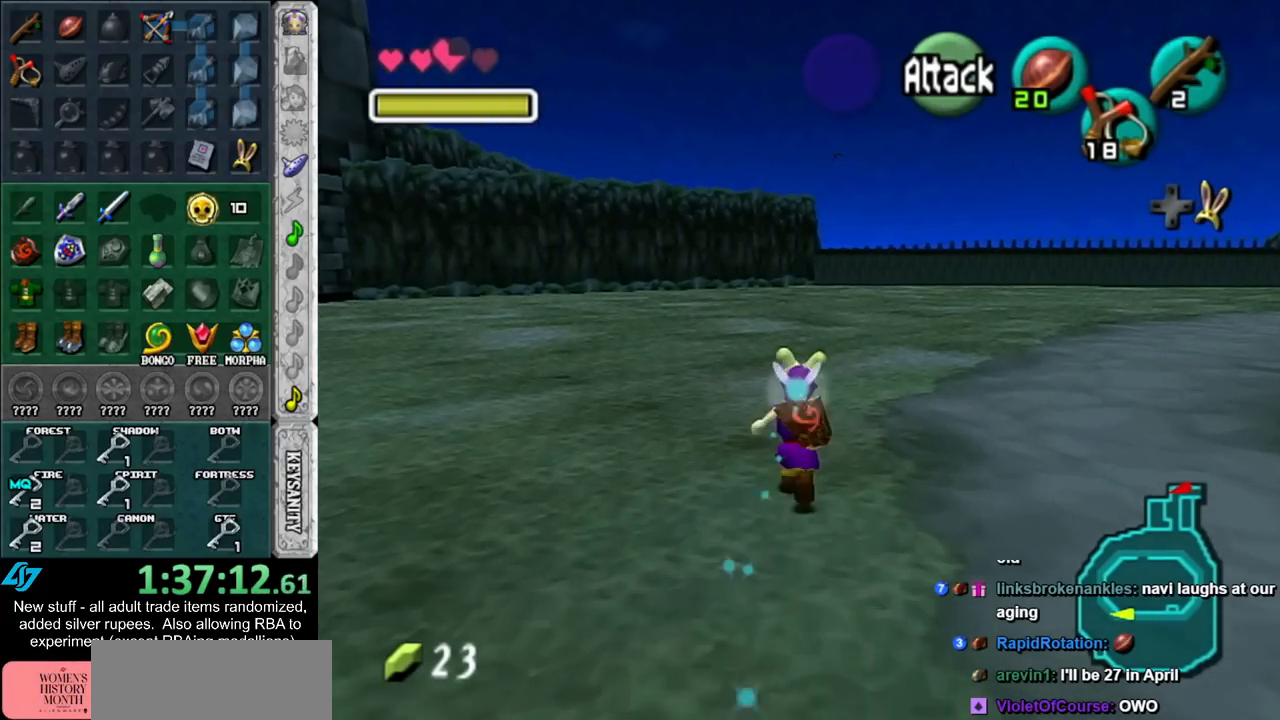
{"buttons": [], "left_stick": "up", "right_stick": "center", "events": []}
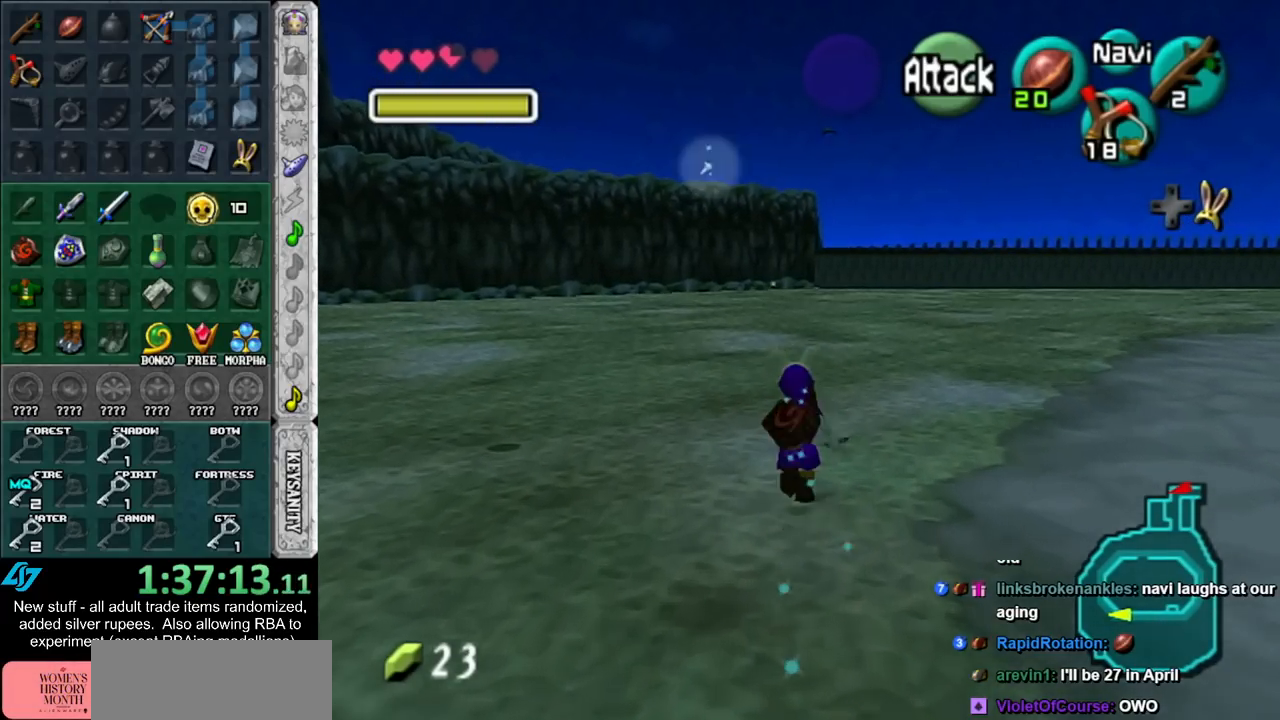
{"buttons": [], "left_stick": "up", "right_stick": "center", "events": []}
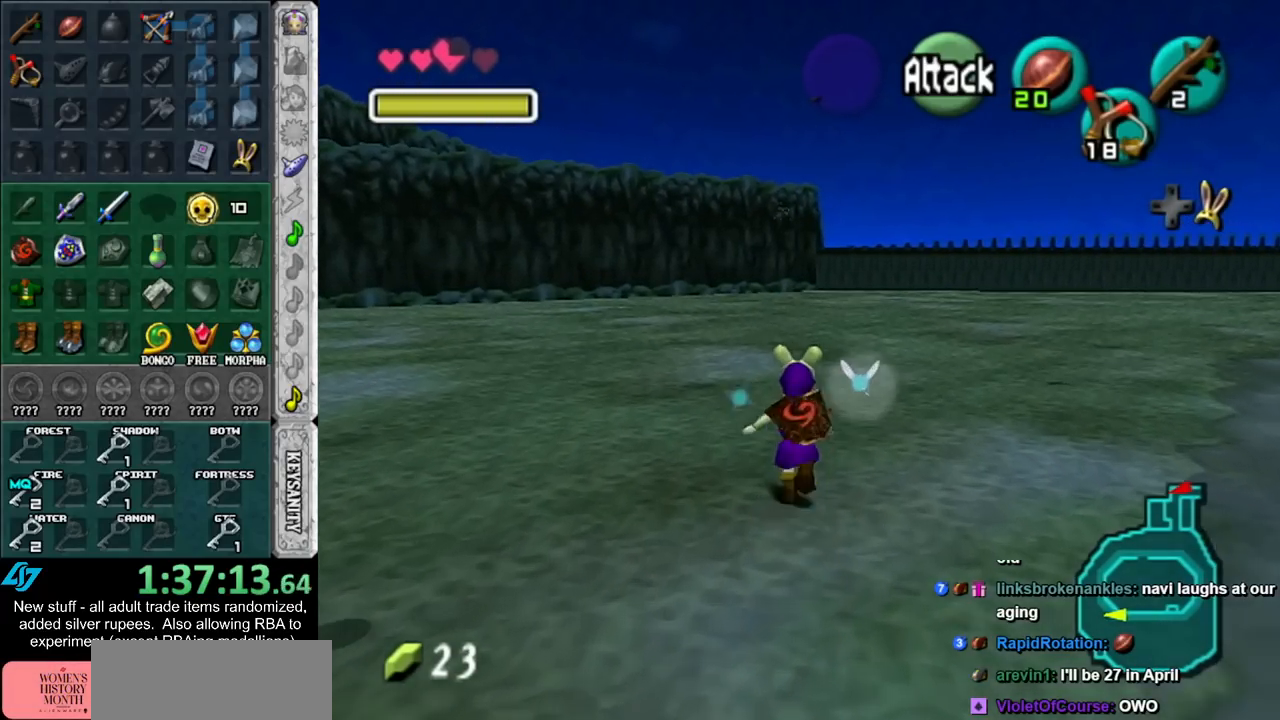
{"buttons": [], "left_stick": "up", "right_stick": "center", "events": []}
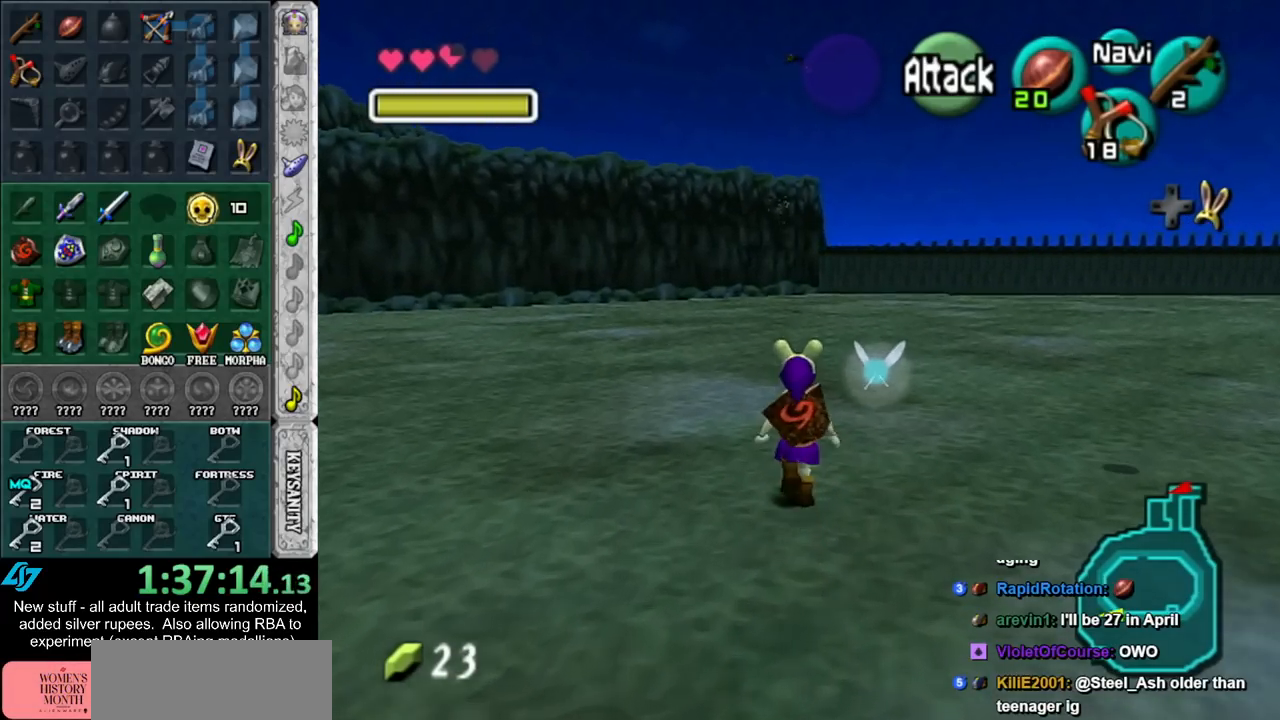
{"buttons": [], "left_stick": "up", "right_stick": "center", "events": []}
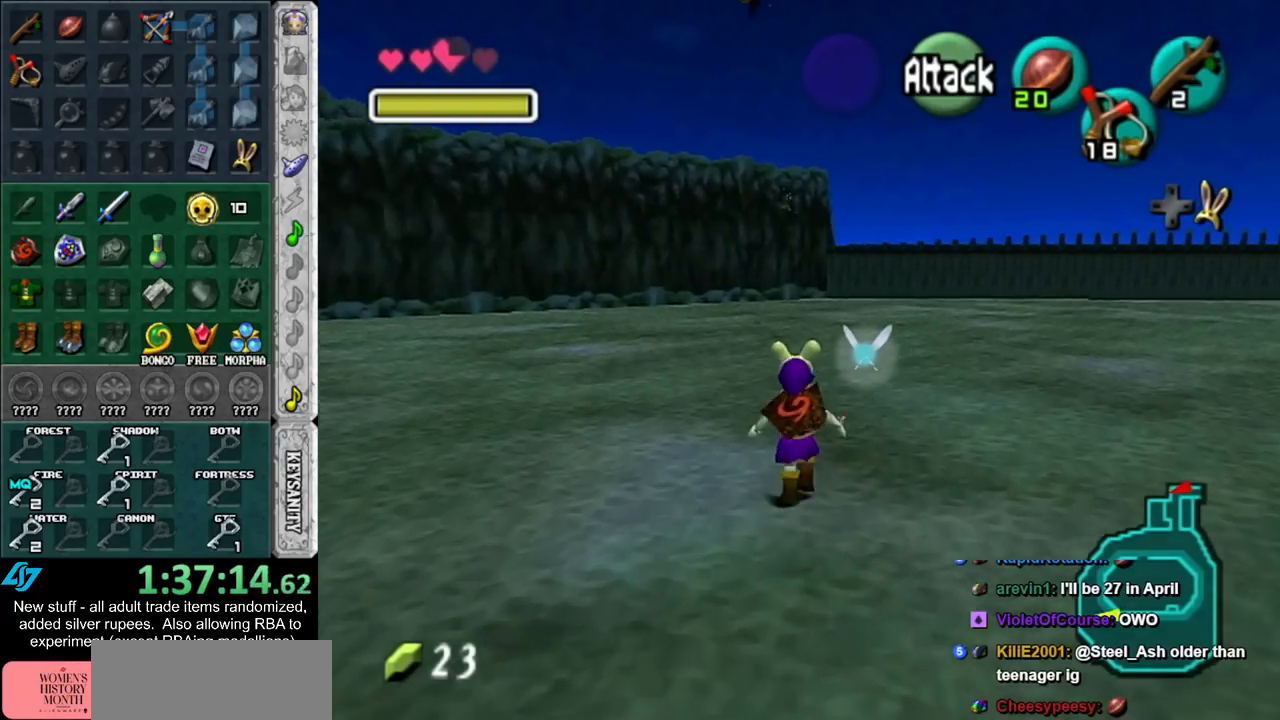
{"buttons": [], "left_stick": "up", "right_stick": "center", "events": []}
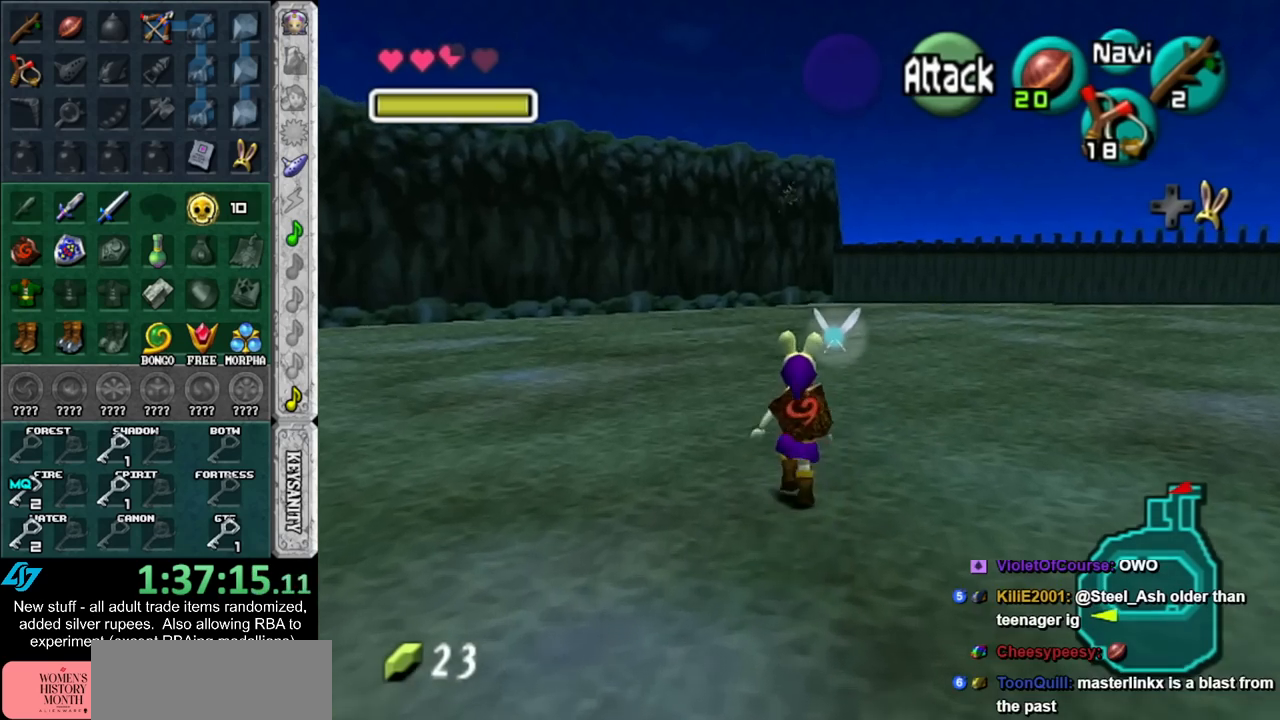
{"buttons": [], "left_stick": "up", "right_stick": "center", "events": []}
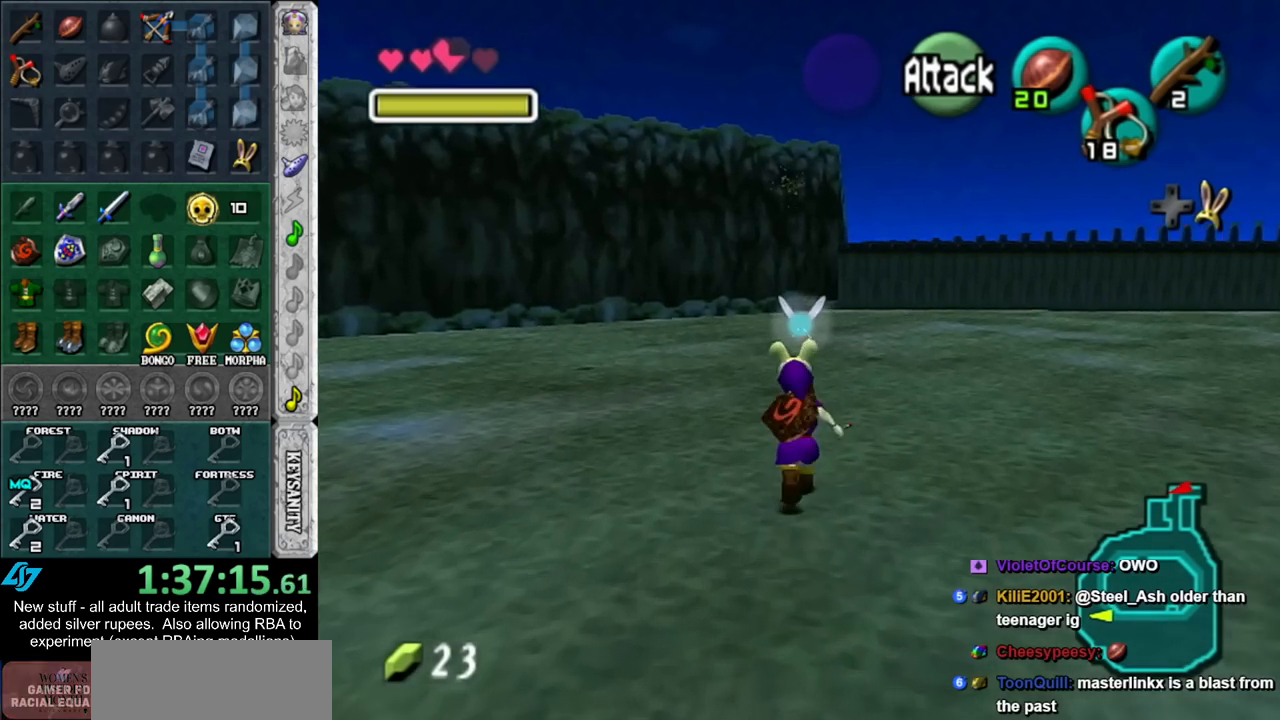
{"buttons": ["L1"], "left_stick": "center", "right_stick": "center", "events": [[400, "L1", "down"], [433, "left_stick", "center"]]}
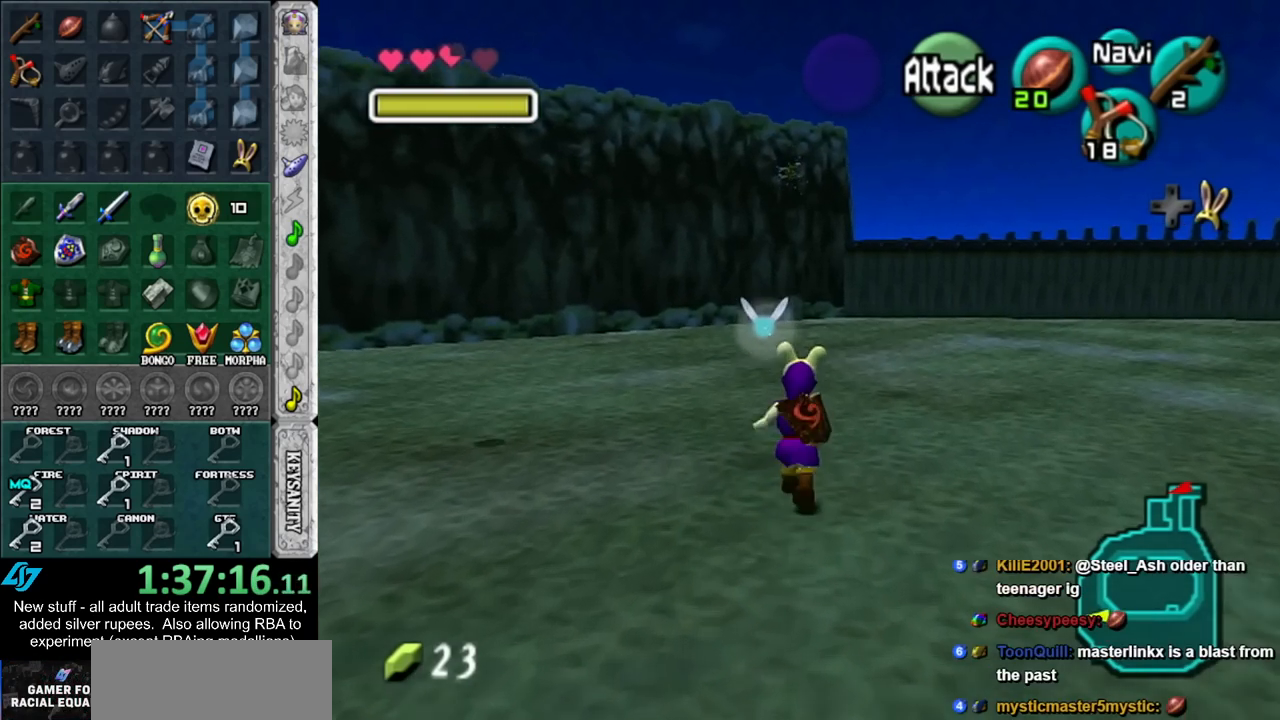
{"buttons": ["L1", "Z"], "left_stick": "center", "right_stick": "center", "events": [[167, "Z", "down"]]}
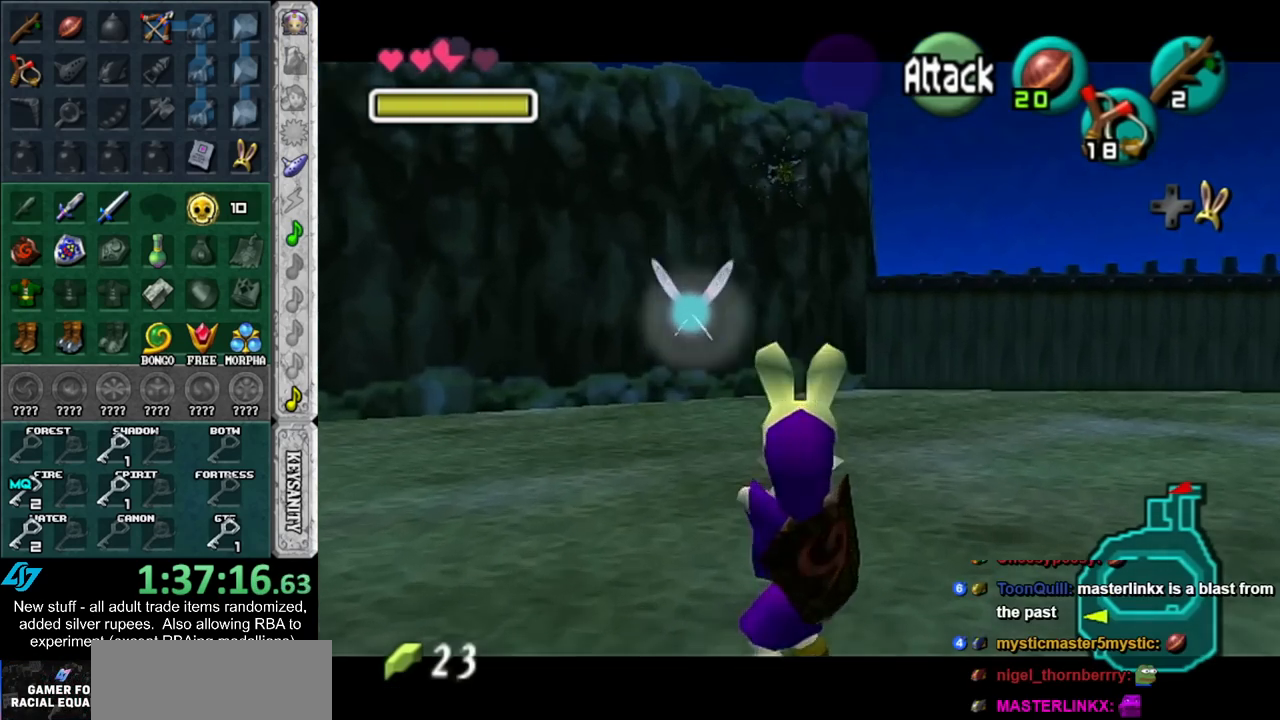
{"buttons": ["L1", "Z"], "left_stick": "center", "right_stick": "center", "events": []}
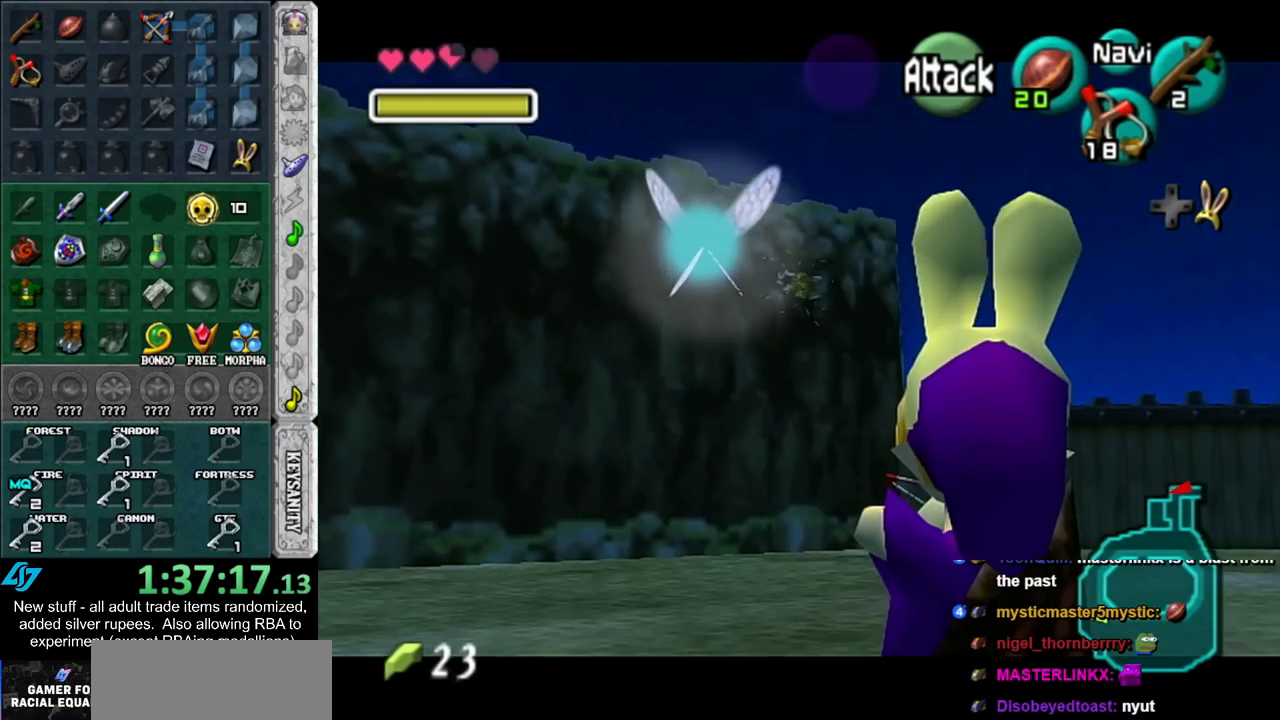
{"buttons": ["L1", "Z"], "left_stick": "center", "right_stick": "center", "events": [[267, "Z", "up"], [417, "Z", "down"]]}
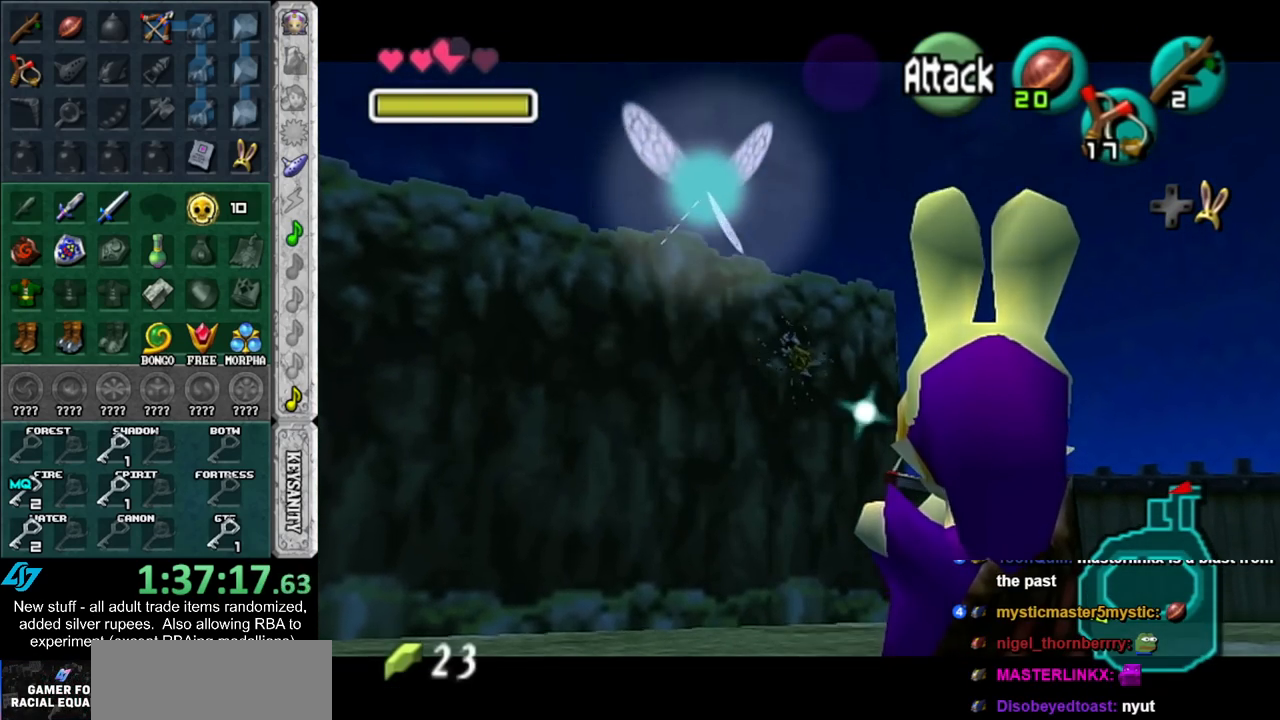
{"buttons": ["L1", "Z"], "left_stick": "center", "right_stick": "center", "events": []}
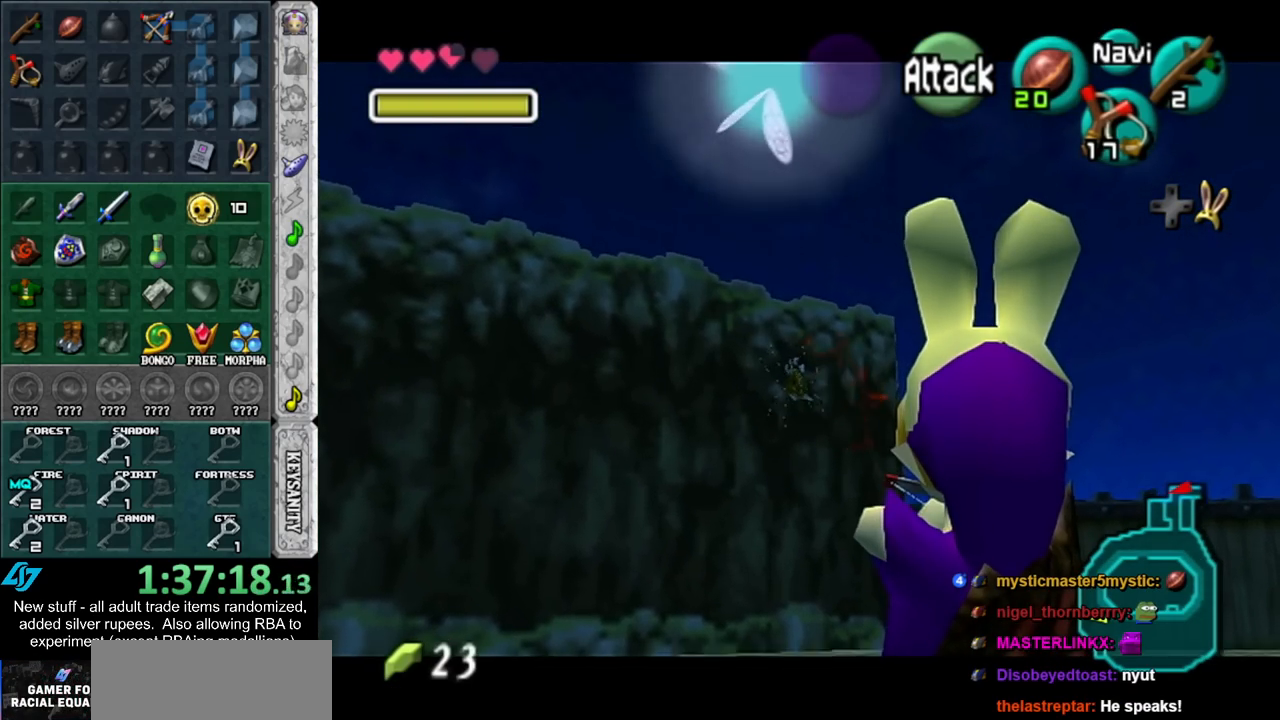
{"buttons": ["L1", "Z"], "left_stick": "down-left", "right_stick": "center", "events": [[83, "Z", "up"], [267, "Z", "down"], [383, "left_stick", "down-left"]]}
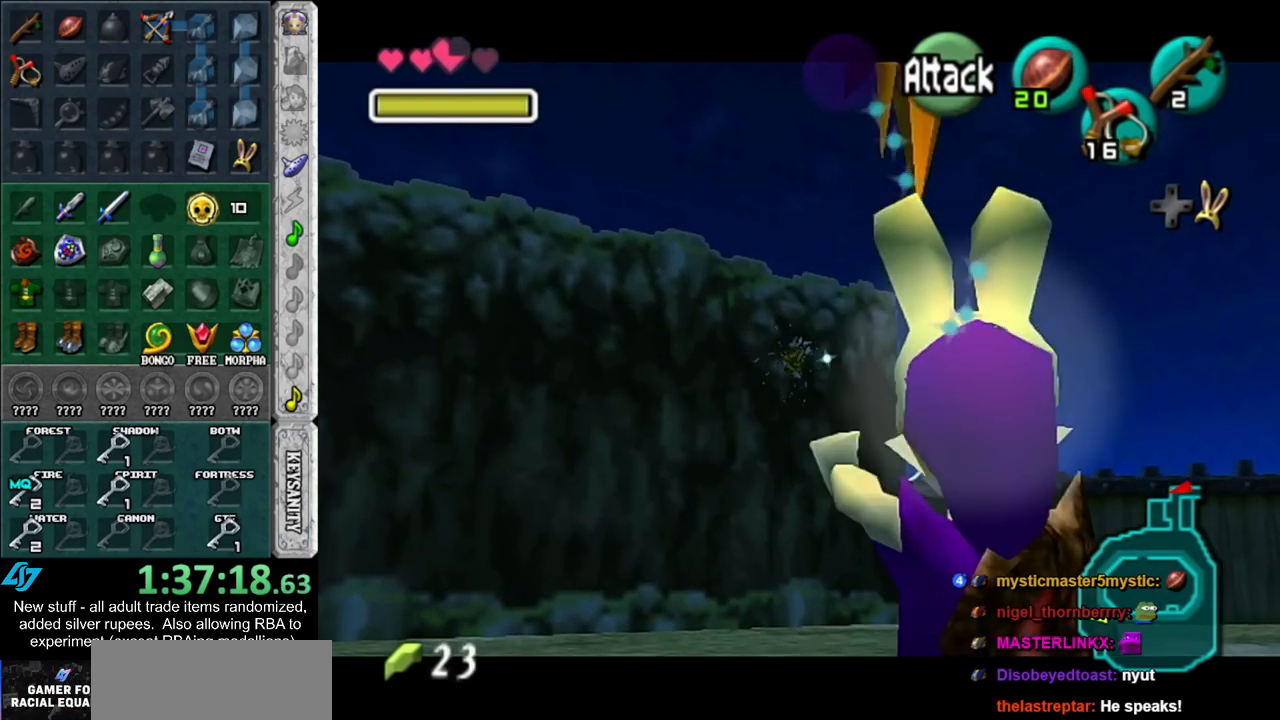
{"buttons": ["L1"], "left_stick": "down-left", "right_stick": "center", "events": [[483, "Z", "up"]]}
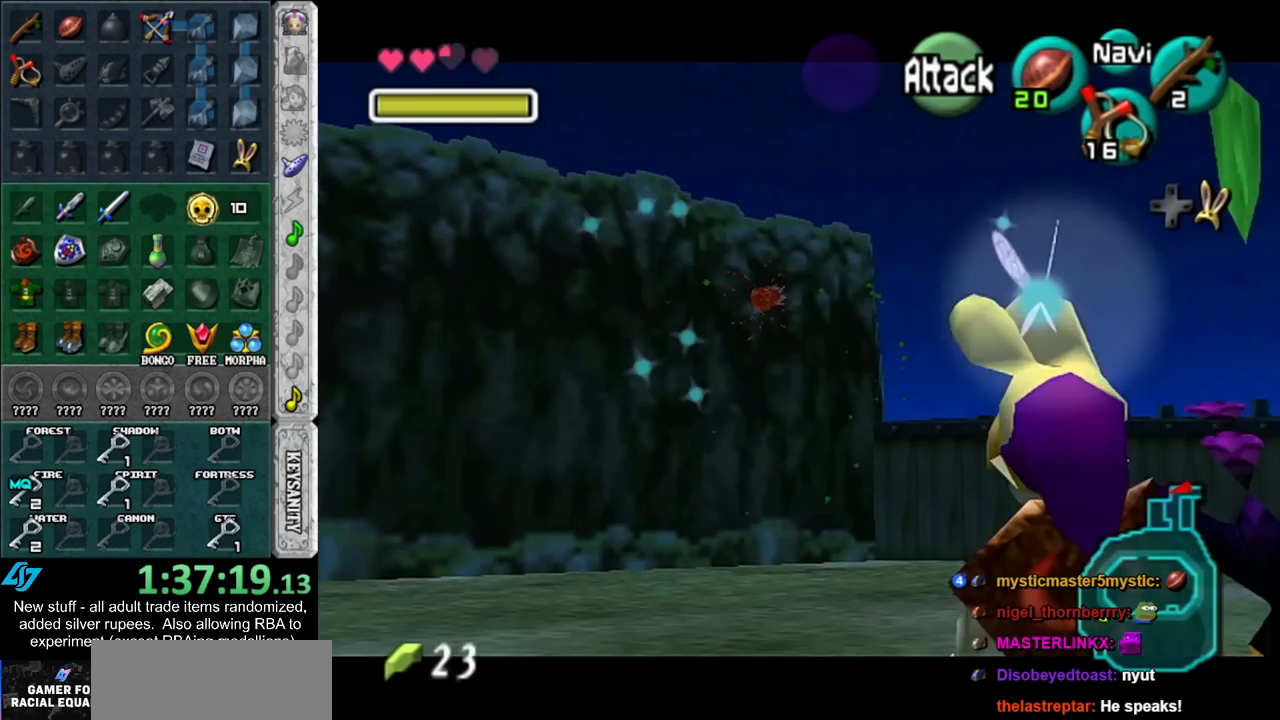
{"buttons": ["L1", "Z"], "left_stick": "down-left", "right_stick": "center", "events": [[50, "left_stick", "center"], [233, "Z", "down"], [233, "left_stick", "down-left"]]}
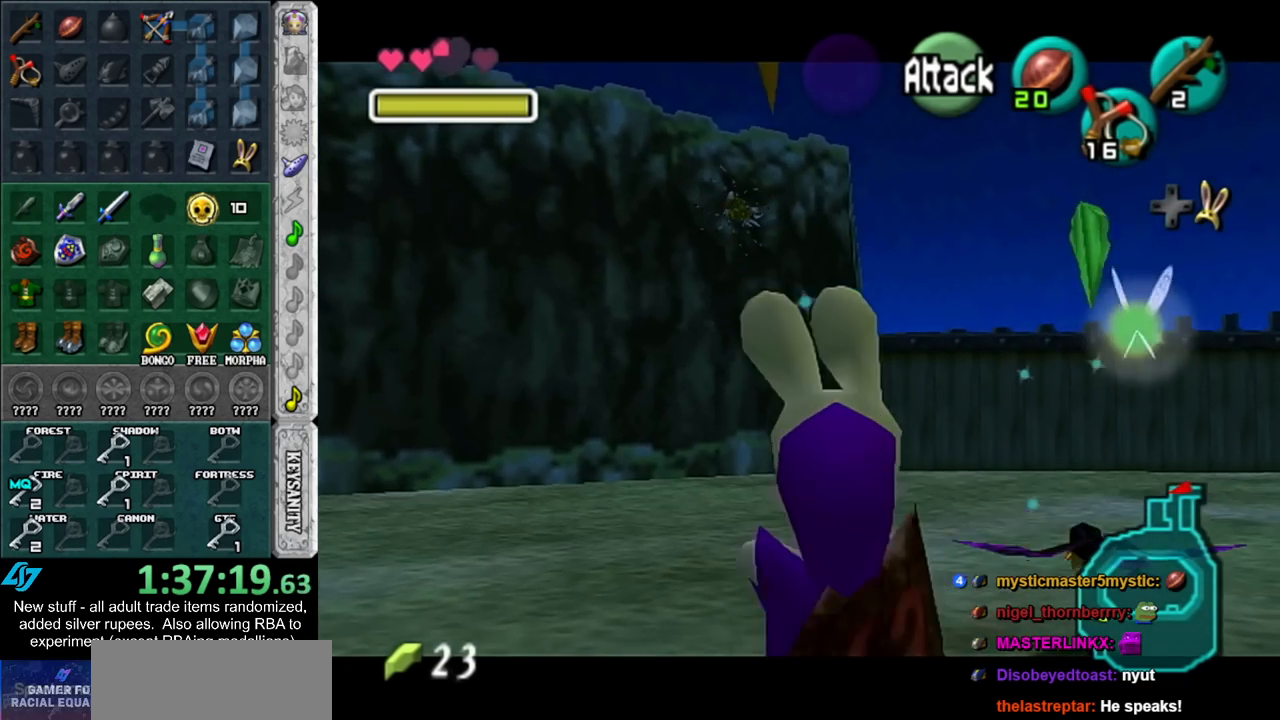
{"buttons": ["L1", "Z"], "left_stick": "down-left", "right_stick": "center", "events": []}
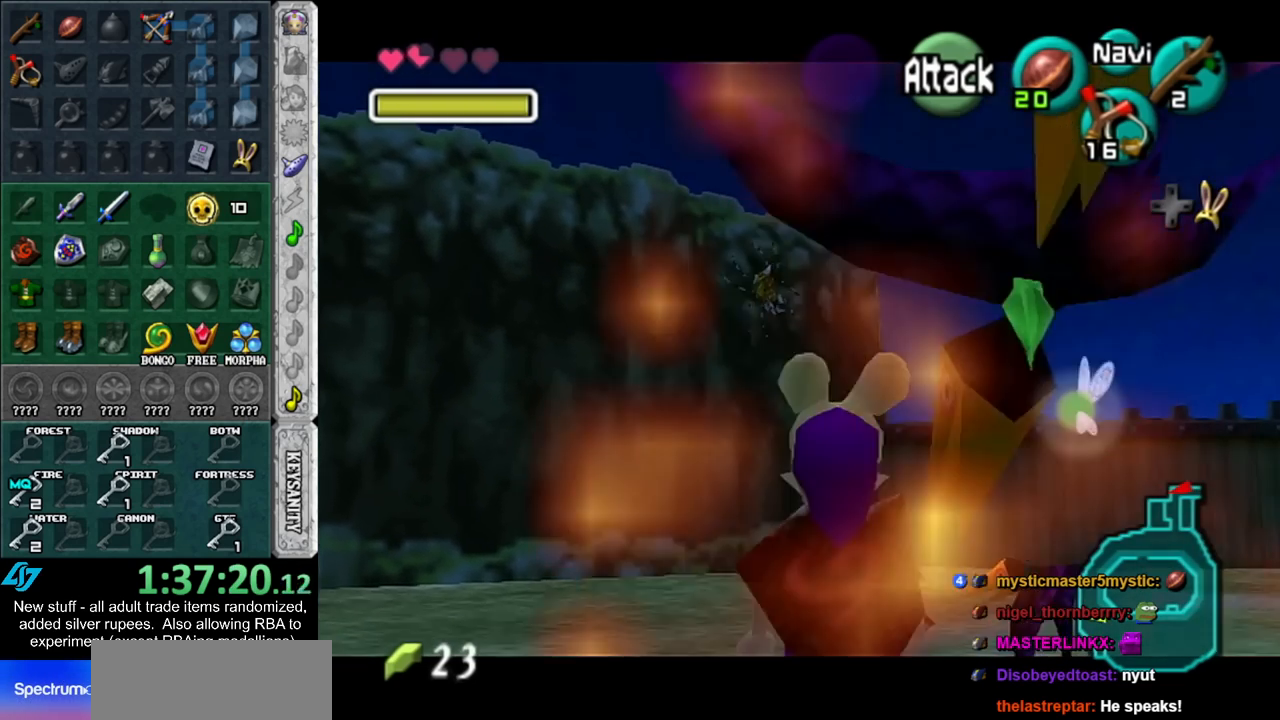
{"buttons": ["L1", "Z"], "left_stick": "down-left", "right_stick": "center", "events": [[50, "Z", "up"], [267, "Z", "down"]]}
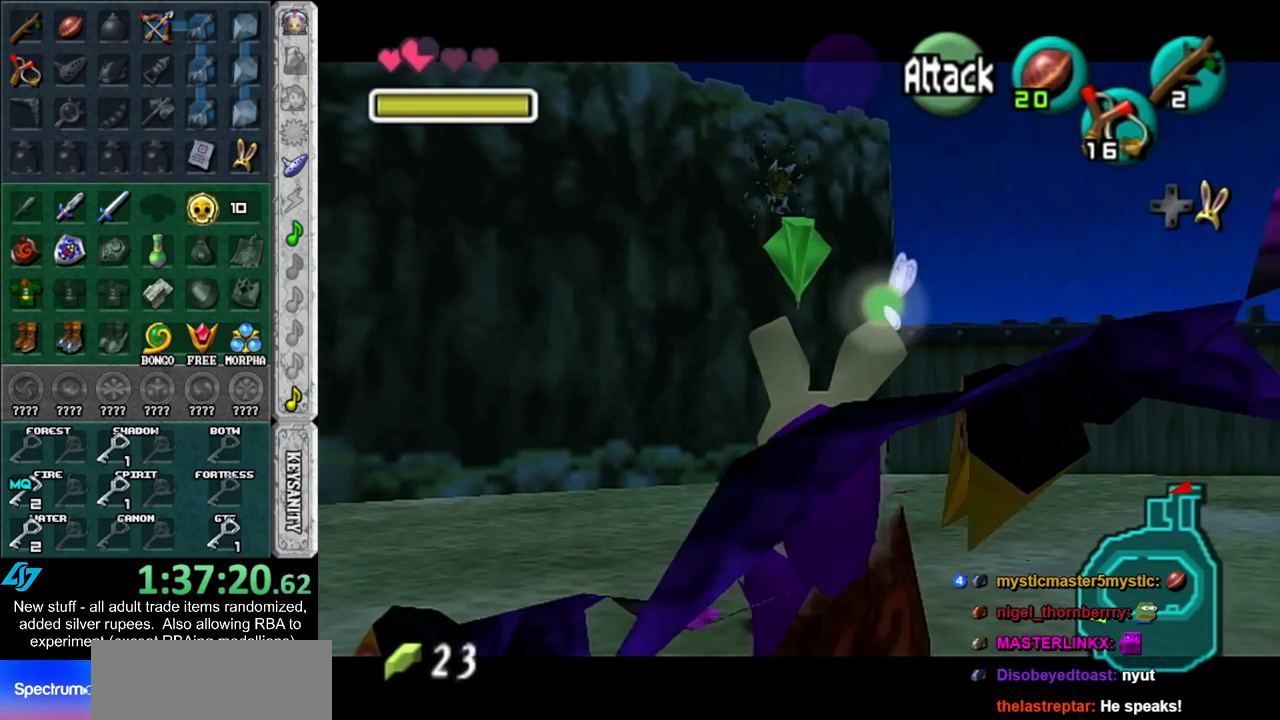
{"buttons": ["L1", "Z"], "left_stick": "down-left", "right_stick": "center", "events": []}
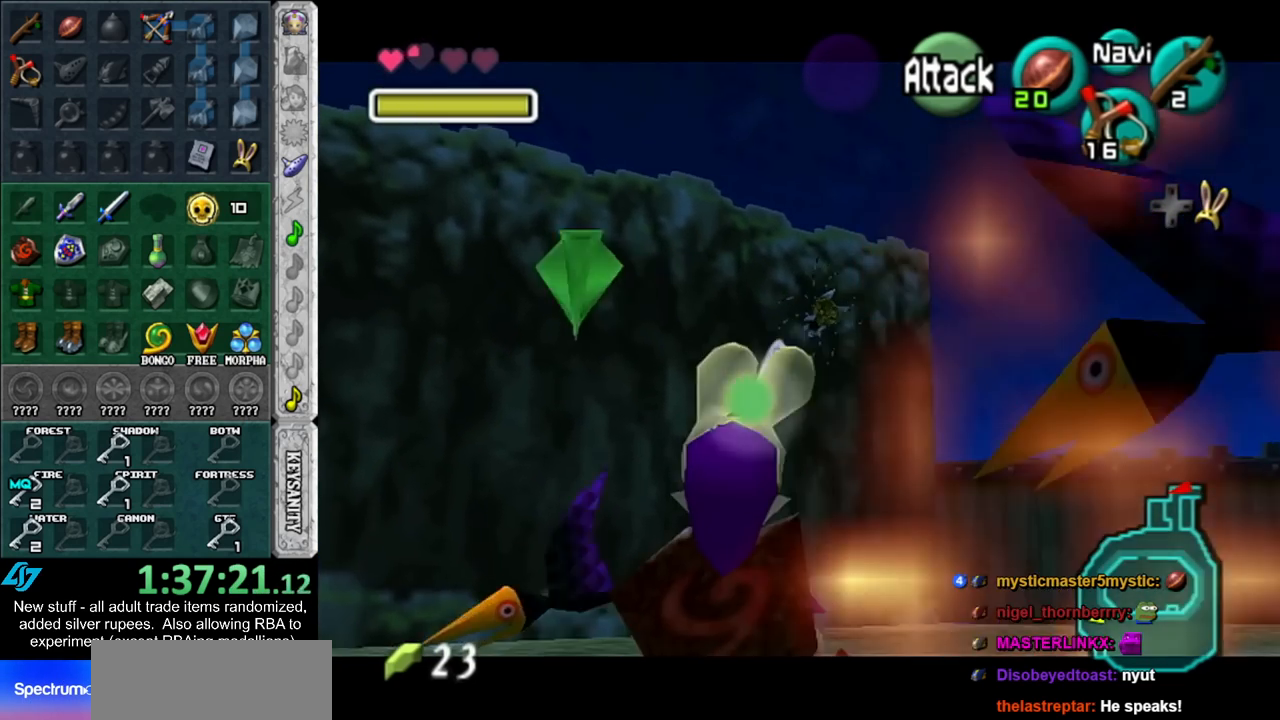
{"buttons": ["L1", "Z"], "left_stick": "down-right", "right_stick": "center", "events": [[17, "Z", "up"], [200, "left_stick", "center"], [267, "left_stick", "down-right"], [367, "Z", "down"]]}
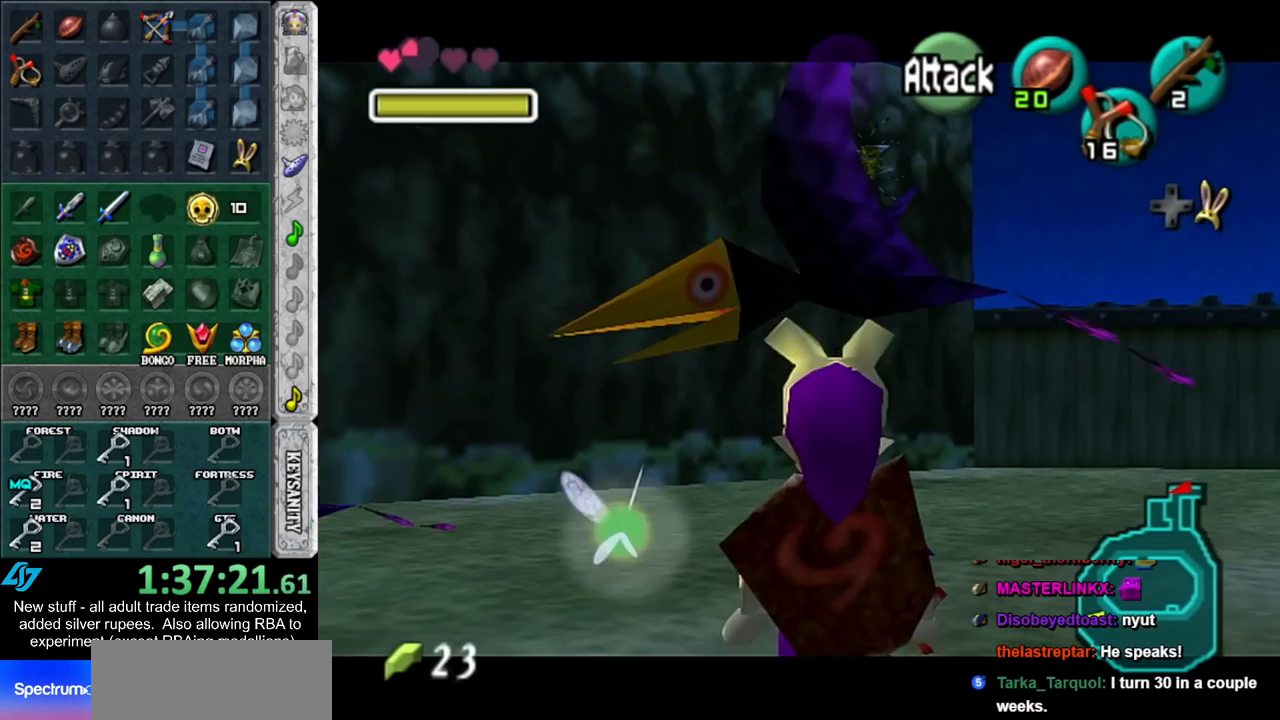
{"buttons": ["L1", "Z"], "left_stick": "down", "right_stick": "center", "events": [[417, "left_stick", "down"]]}
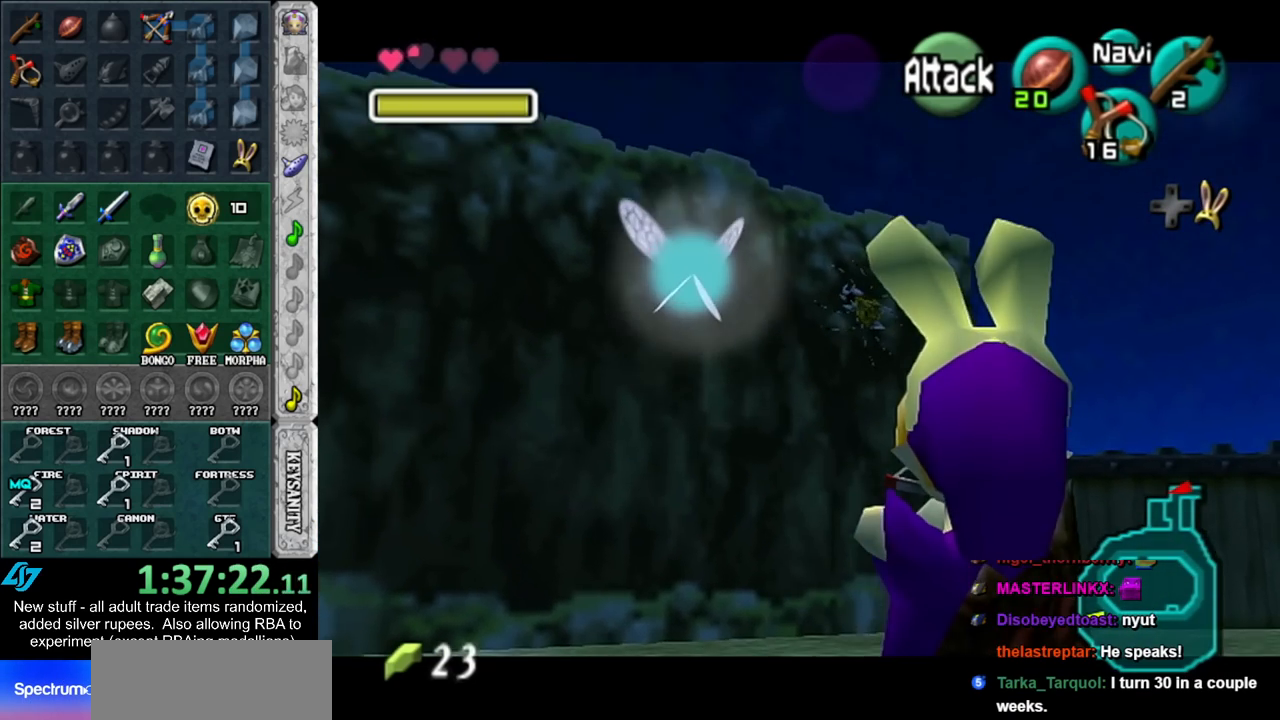
{"buttons": ["L1"], "left_stick": "down", "right_stick": "center", "events": [[200, "Z", "up"]]}
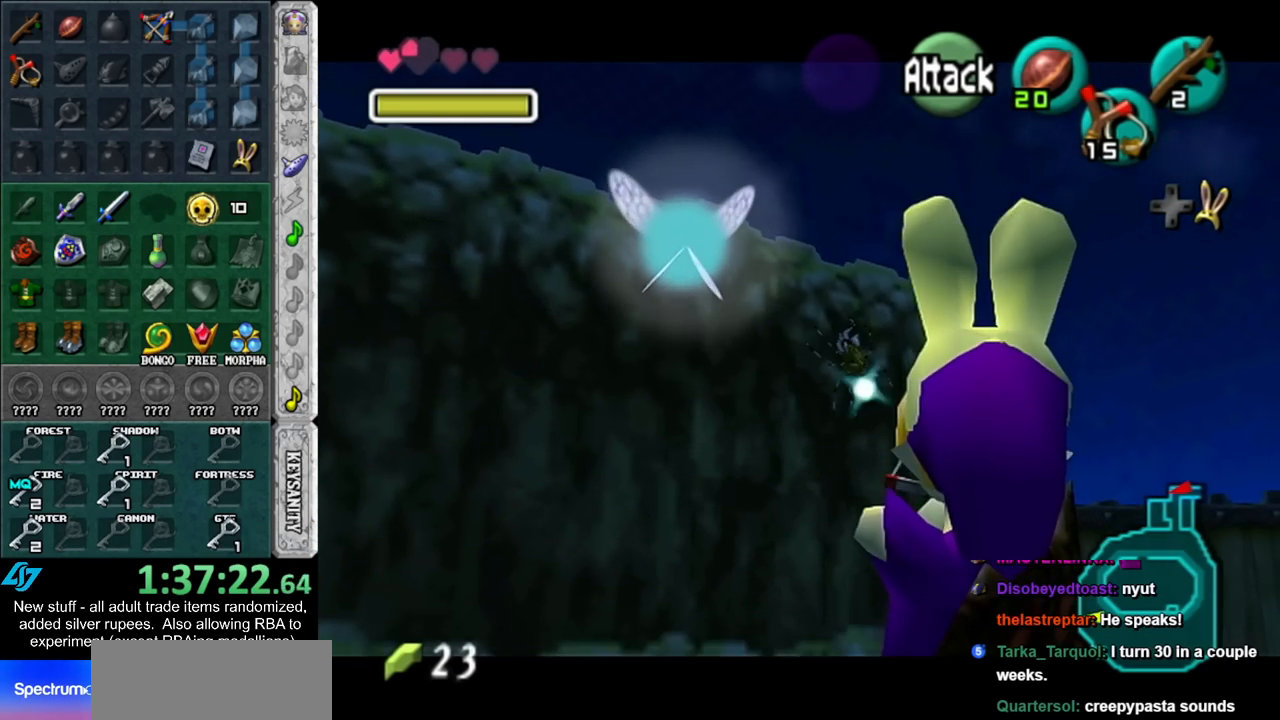
{"buttons": ["L1"], "left_stick": "down-right", "right_stick": "center", "events": [[300, "left_stick", "down-right"]]}
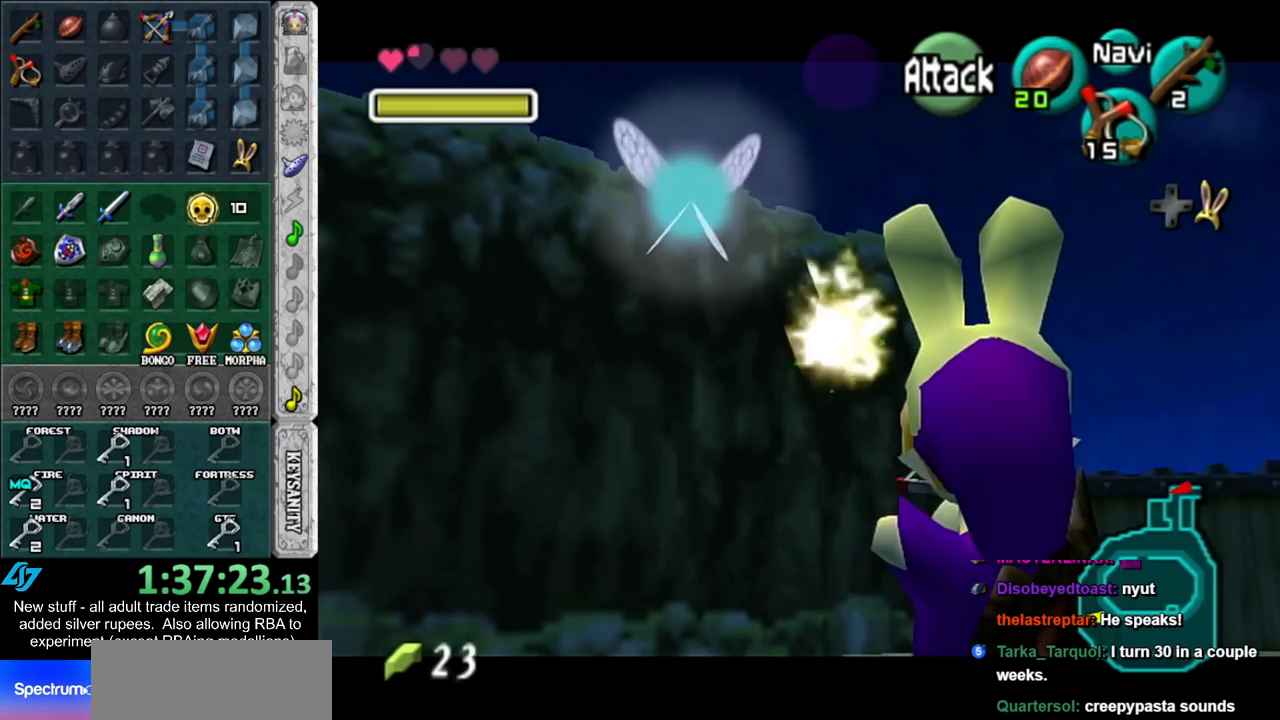
{"buttons": ["L1"], "left_stick": "down-right", "right_stick": "center", "events": []}
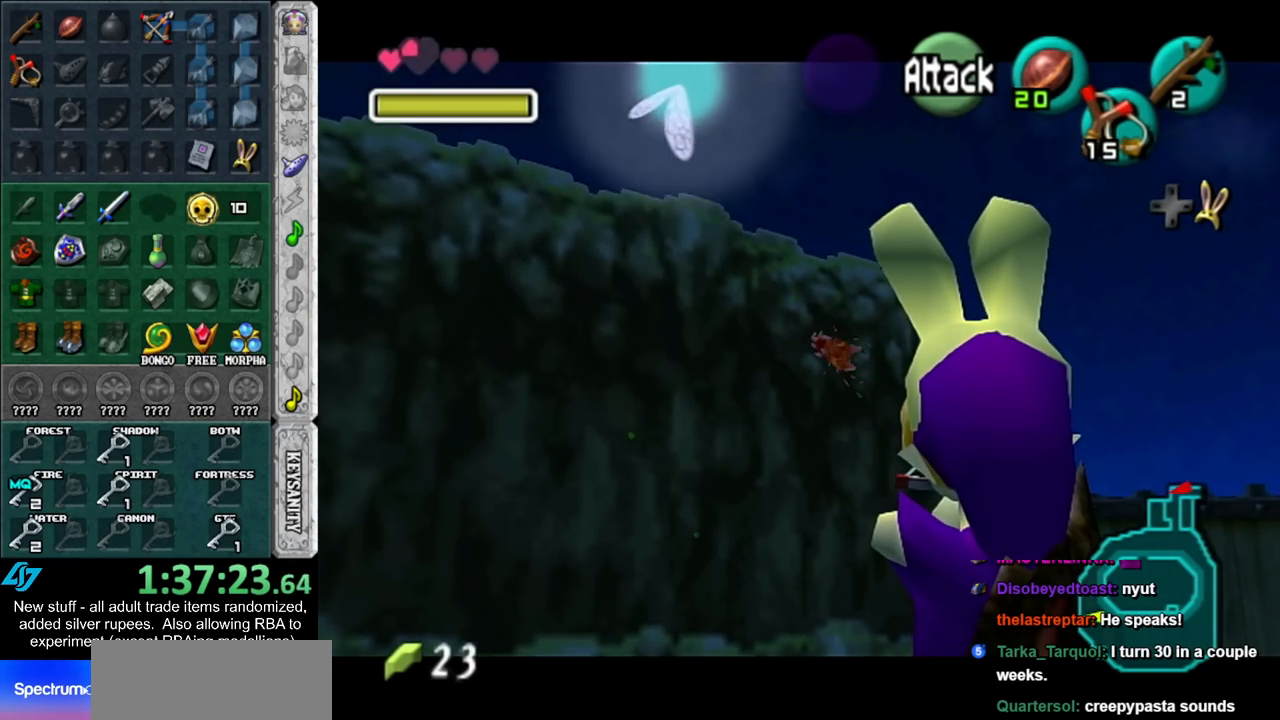
{"buttons": ["L1"], "left_stick": "down-right", "right_stick": "center", "events": []}
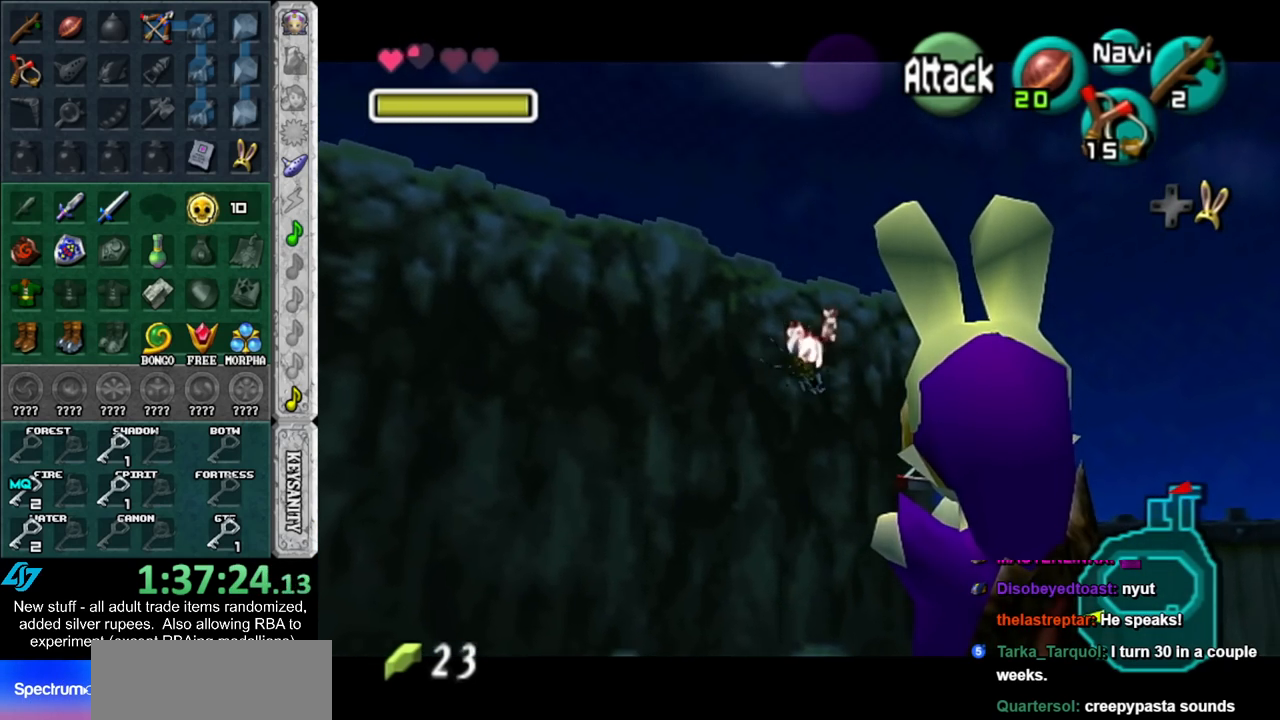
{"buttons": ["L1"], "left_stick": "right", "right_stick": "center", "events": [[450, "left_stick", "right"]]}
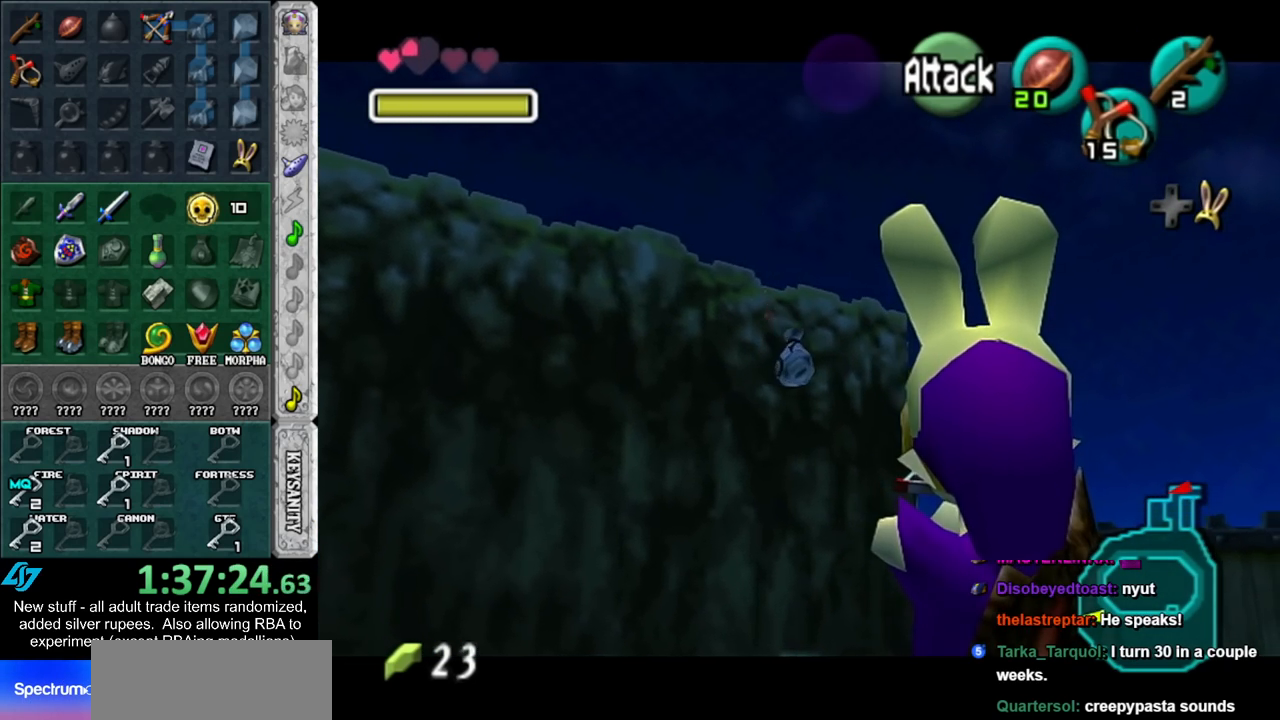
{"buttons": [], "left_stick": "up", "right_stick": "center", "events": [[17, "L1", "up"], [50, "left_stick", "up-right"], [233, "left_stick", "up"]]}
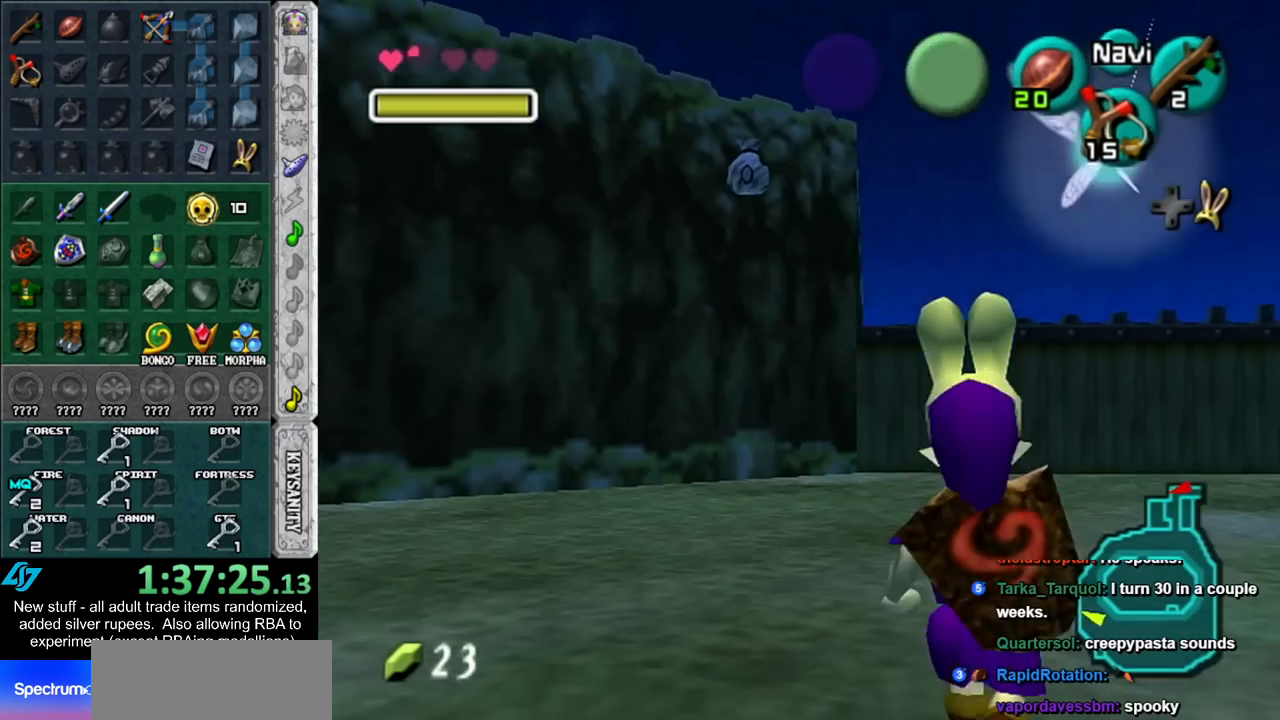
{"buttons": [], "left_stick": "up-right", "right_stick": "center", "events": [[333, "left_stick", "up-right"]]}